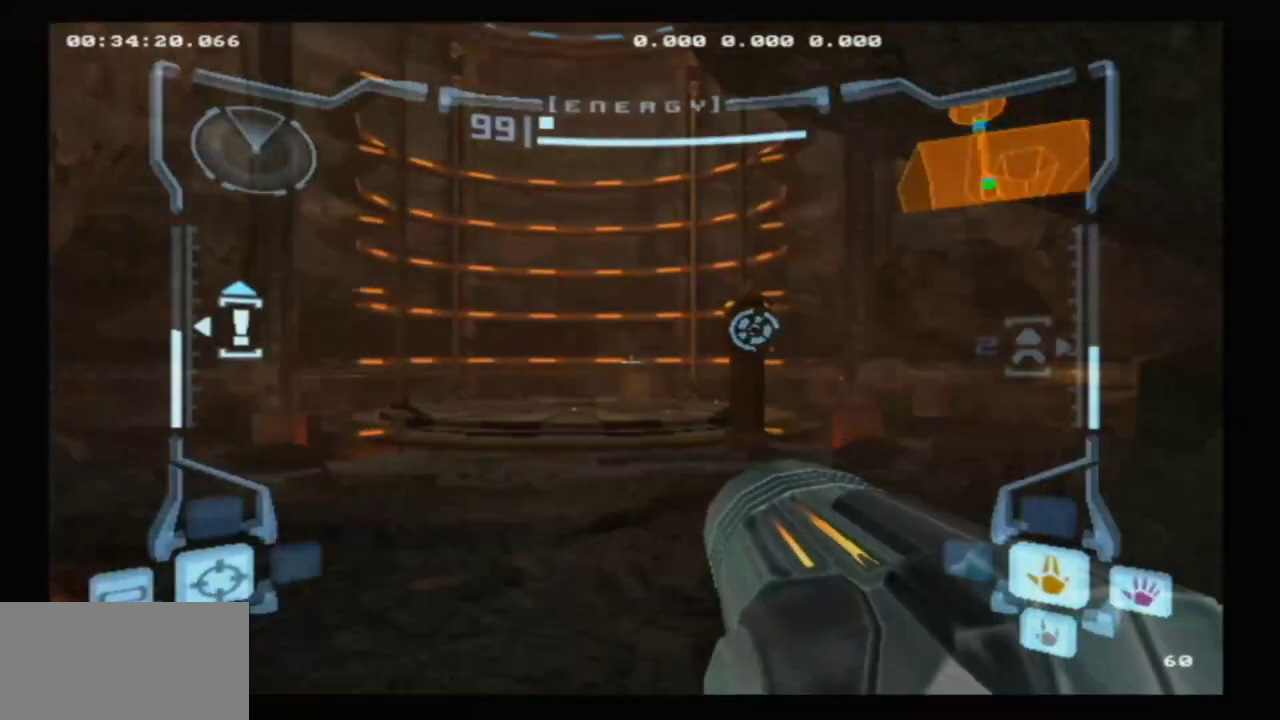
Gameplay with a controller; each line is a JSON object with the inputs held at the frame after it (dt_ms = milliseconds from this image to that frame). "events" lists button and stick changes between this image and that frame as [ms after this image, input, new state], when the widget could be followed in between. Not read: L2 L3 R3 right_stick.
{"dt_ms": 100, "buttons": ["DPAD_LEFT"], "left_stick": "center", "events": [[83, "DPAD_LEFT", "down"]]}
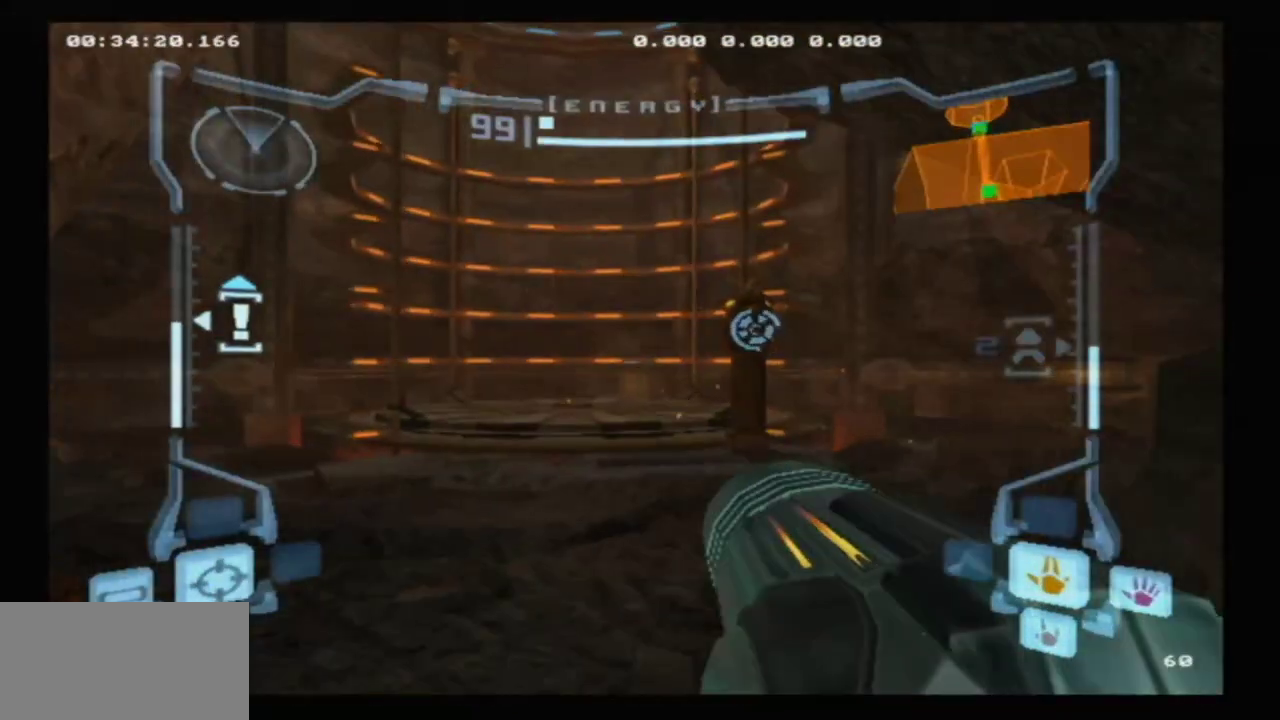
{"dt_ms": 100, "buttons": [], "left_stick": "center", "events": [[100, "DPAD_LEFT", "up"]]}
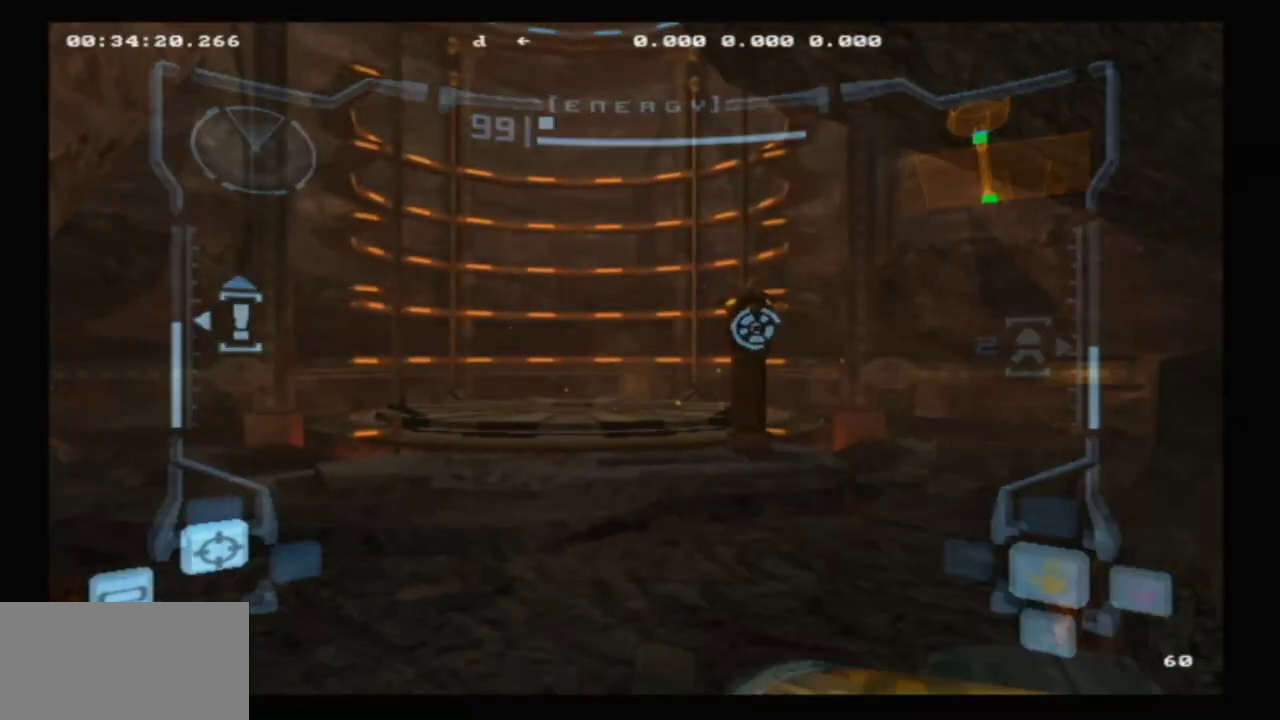
{"dt_ms": 200, "buttons": [], "left_stick": "right", "events": [[166, "left_stick", "right"]]}
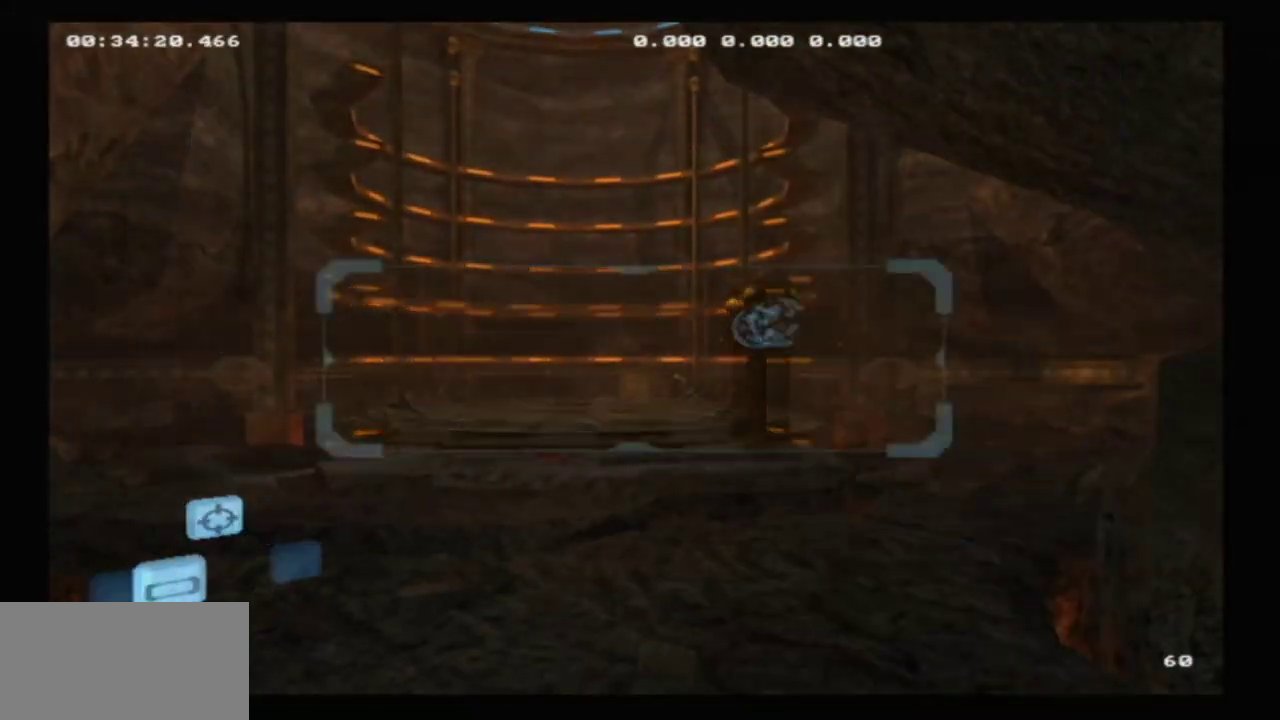
{"dt_ms": 100, "buttons": [], "left_stick": "right"}
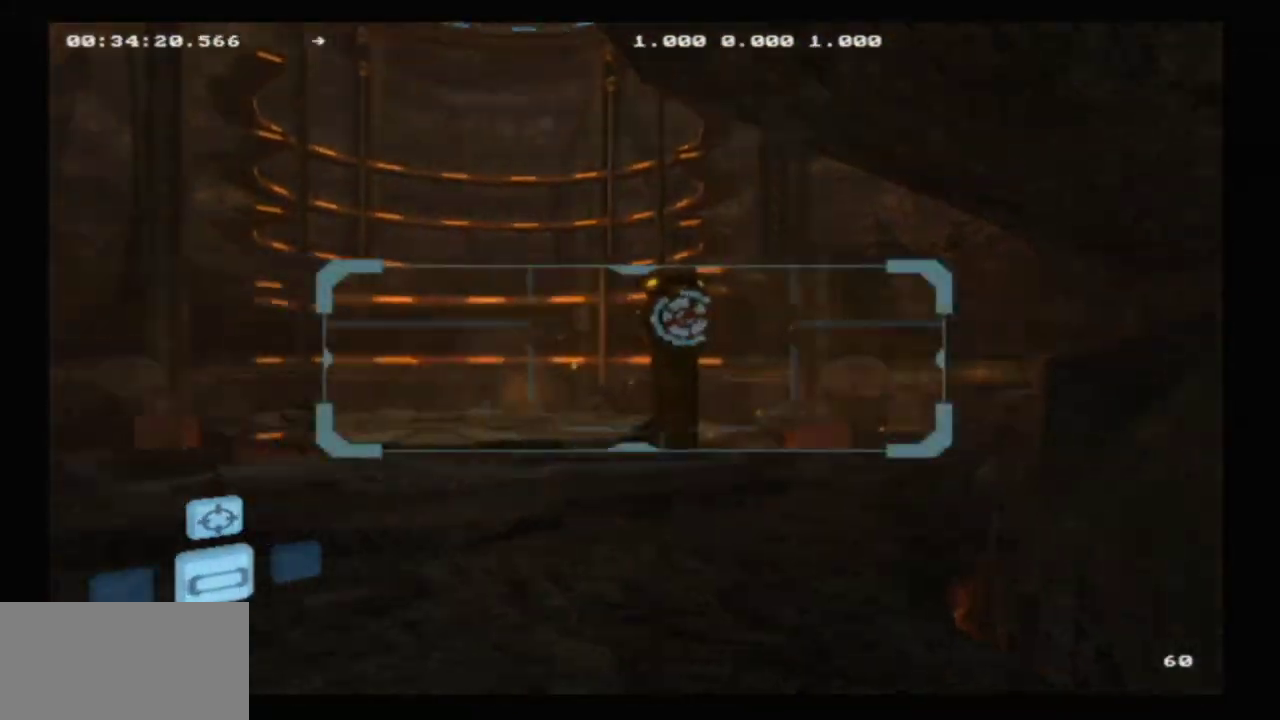
{"dt_ms": 100, "buttons": [], "left_stick": "up", "events": [[16, "left_stick", "up-right"], [83, "left_stick", "up"]]}
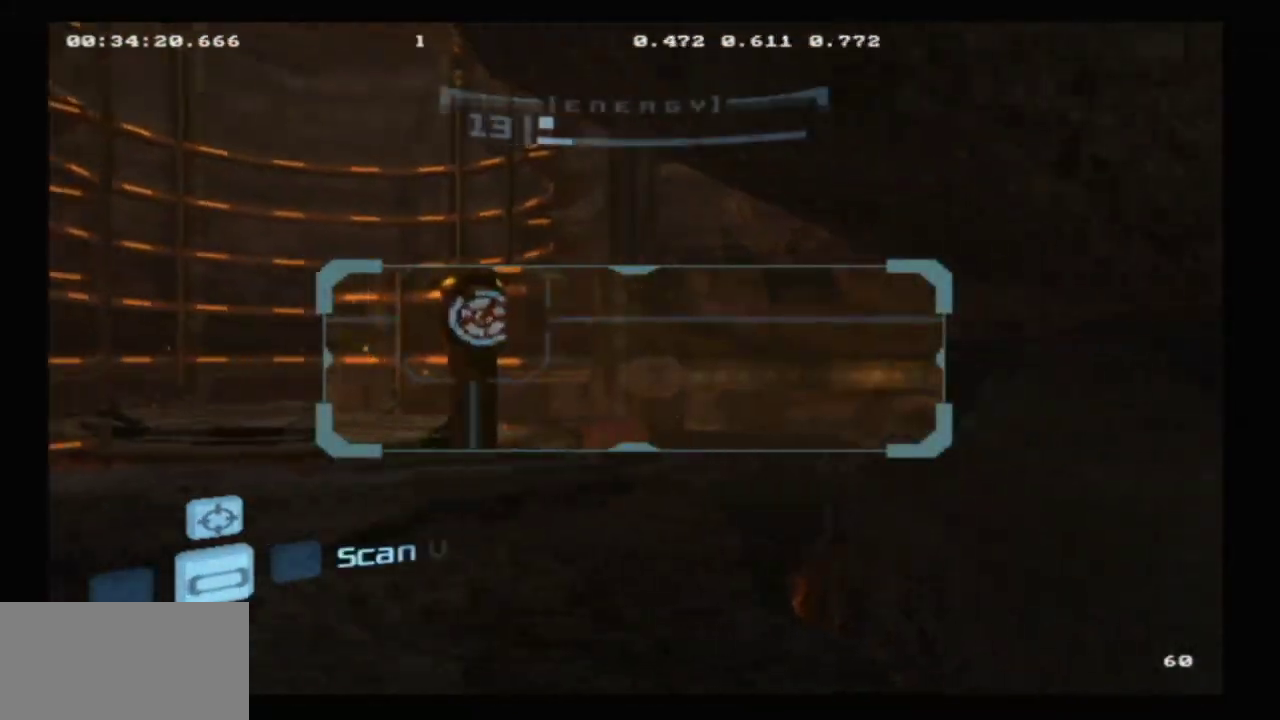
{"dt_ms": 200, "buttons": [], "left_stick": "up"}
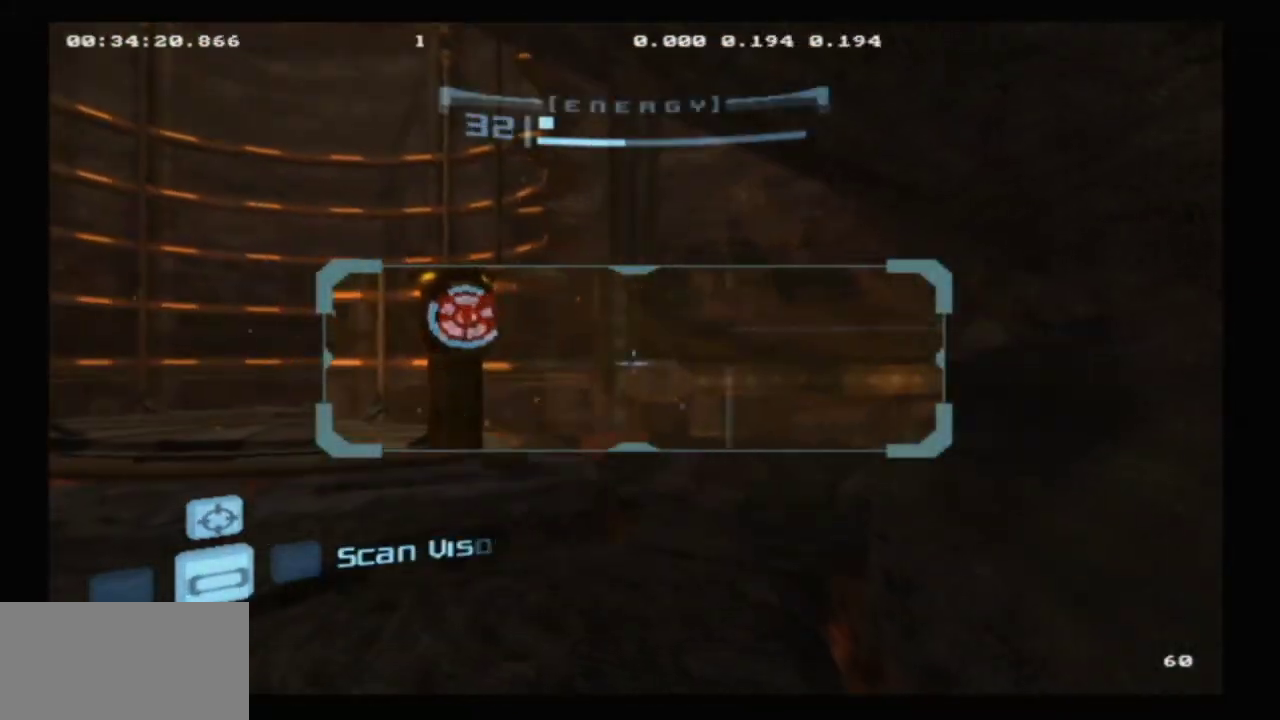
{"dt_ms": 200, "buttons": [], "left_stick": "up-left", "events": [[66, "left_stick", "up-left"]]}
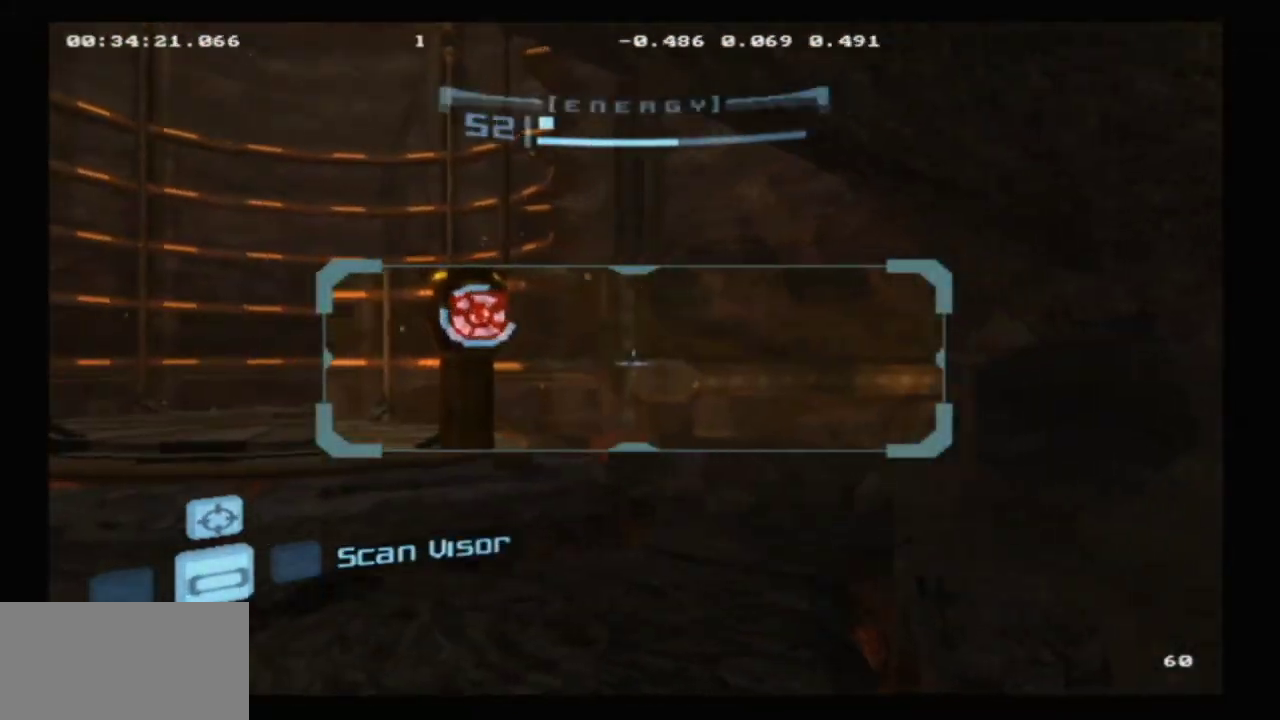
{"dt_ms": 200, "buttons": [], "left_stick": "up-left"}
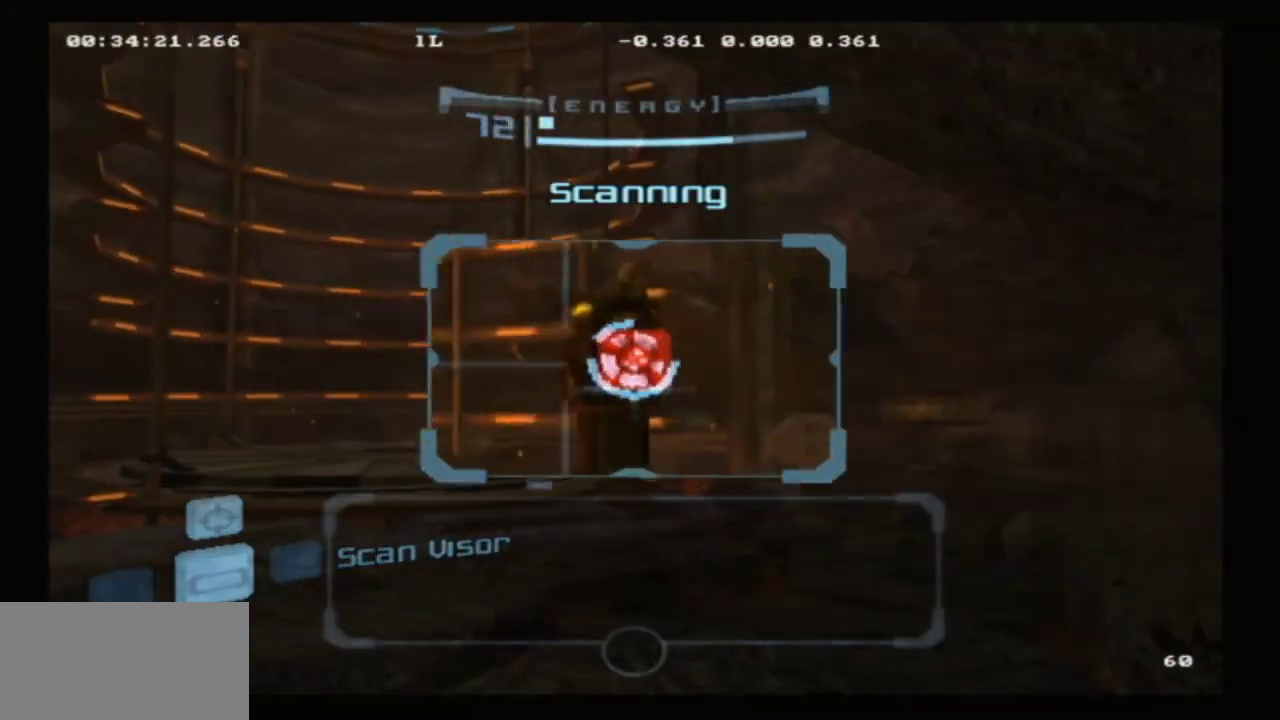
{"dt_ms": 100, "buttons": [], "left_stick": "center", "events": [[33, "left_stick", "center"]]}
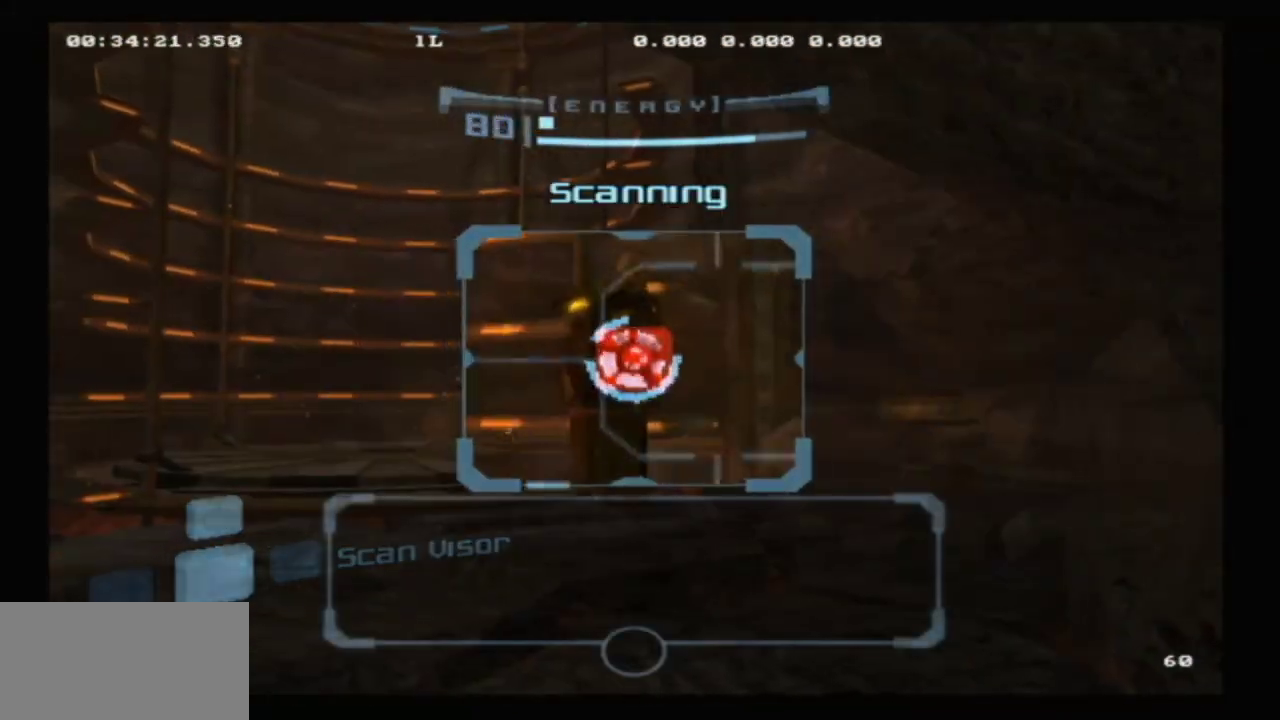
{"dt_ms": 600, "buttons": [], "left_stick": "center", "events": []}
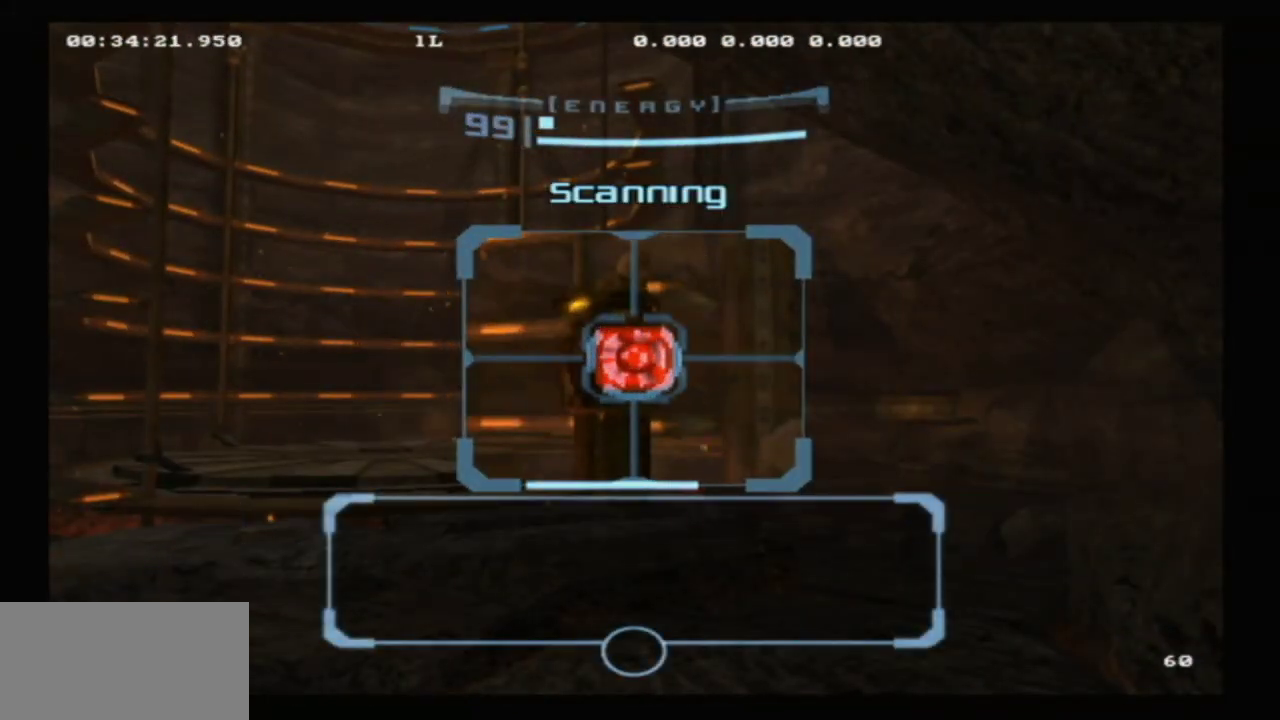
{"dt_ms": 700, "buttons": [], "left_stick": "center", "events": []}
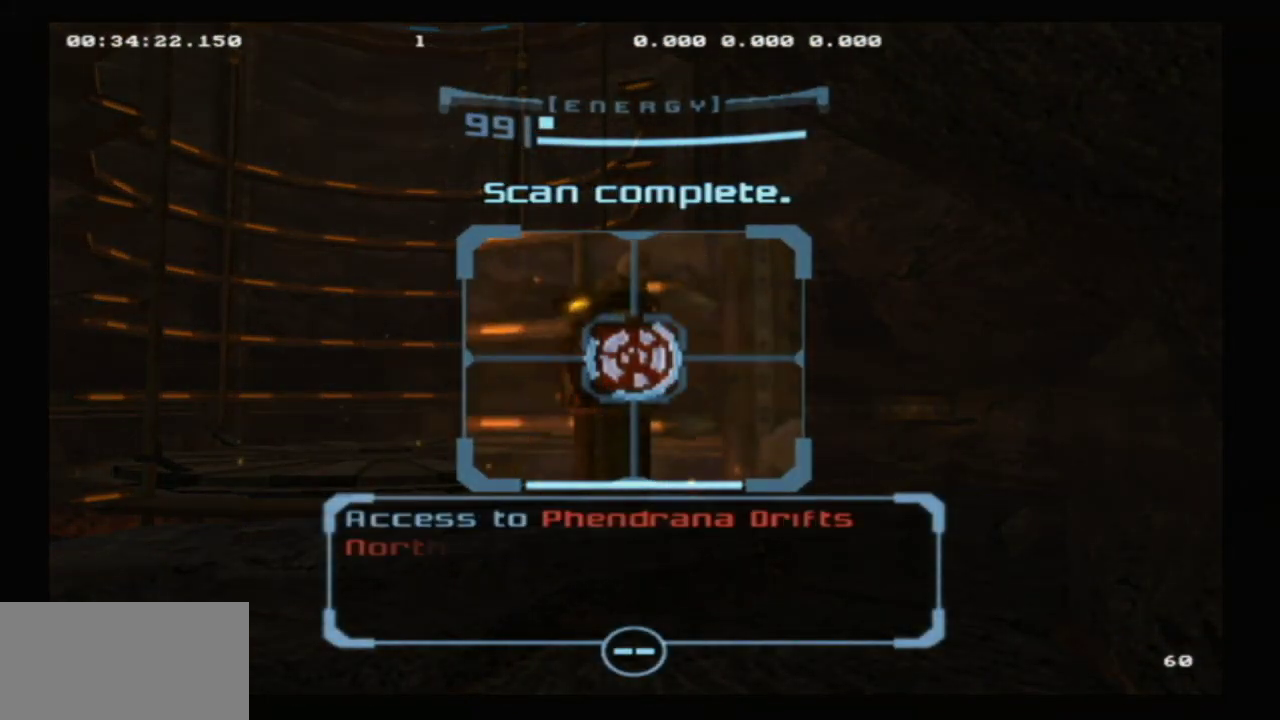
{"dt_ms": 300, "buttons": [], "left_stick": "center", "events": []}
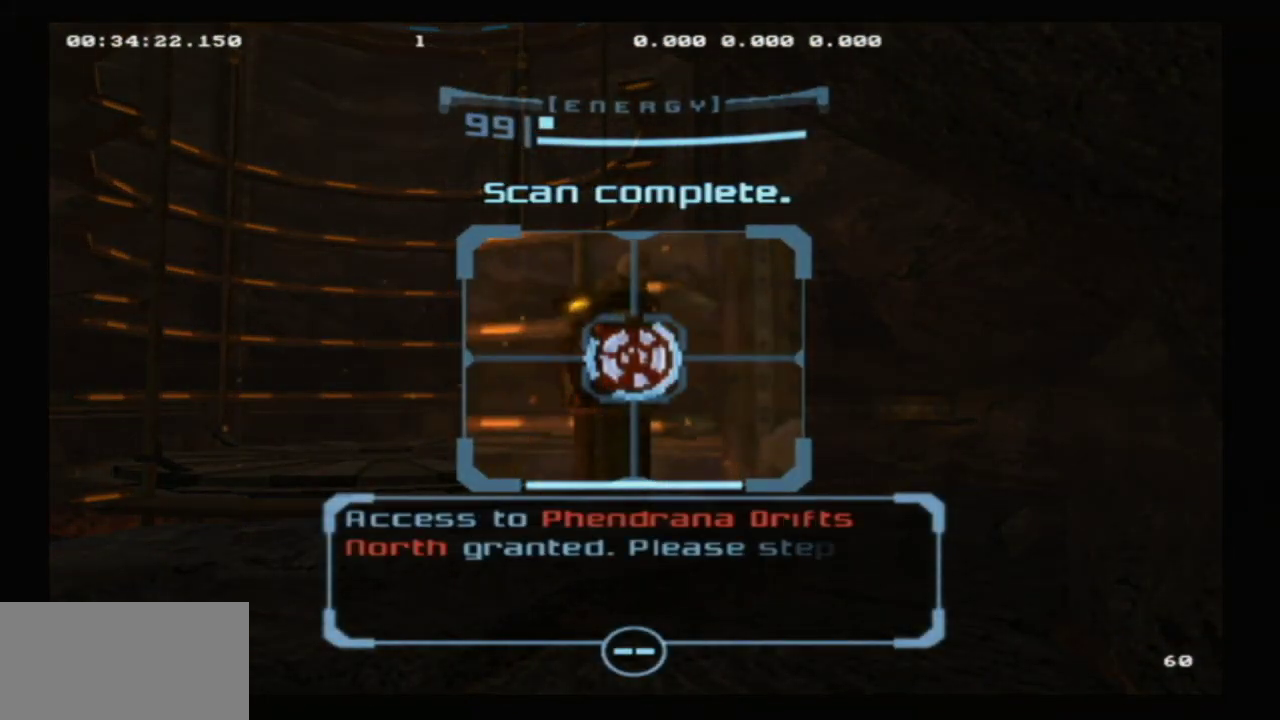
{"dt_ms": 500, "buttons": [], "left_stick": "center", "events": []}
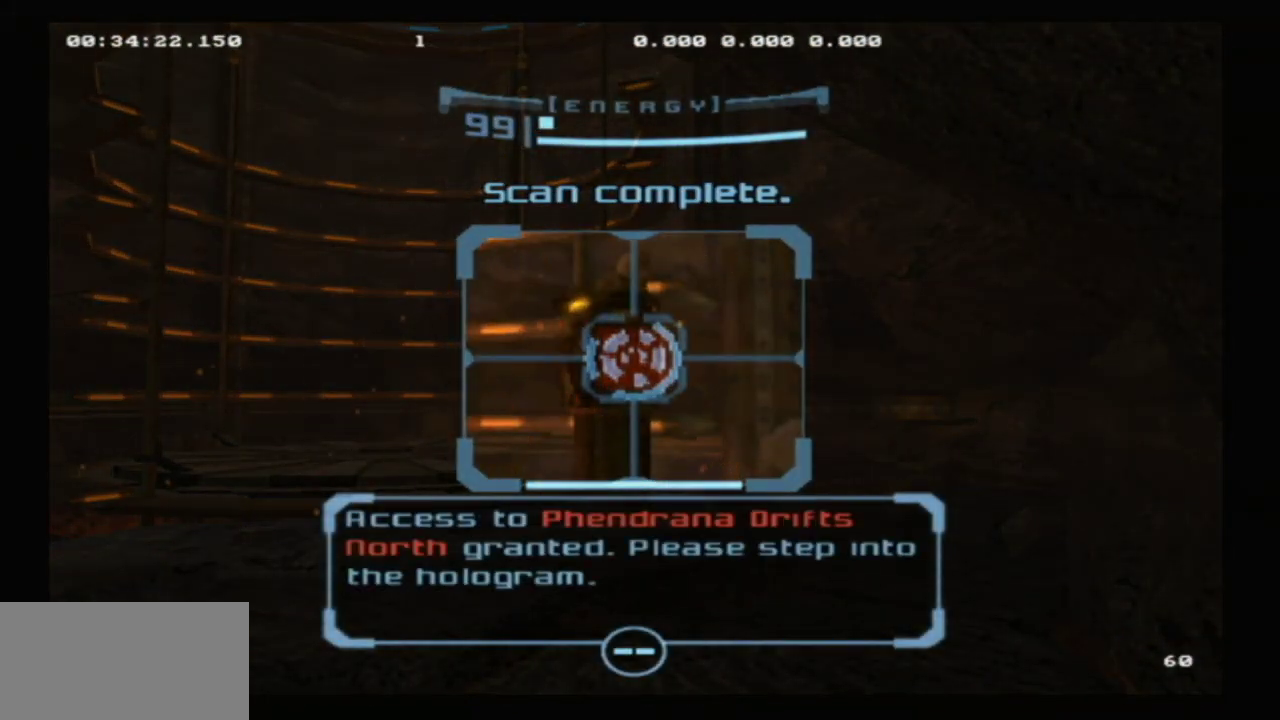
{"dt_ms": 500, "buttons": [], "left_stick": "center", "events": []}
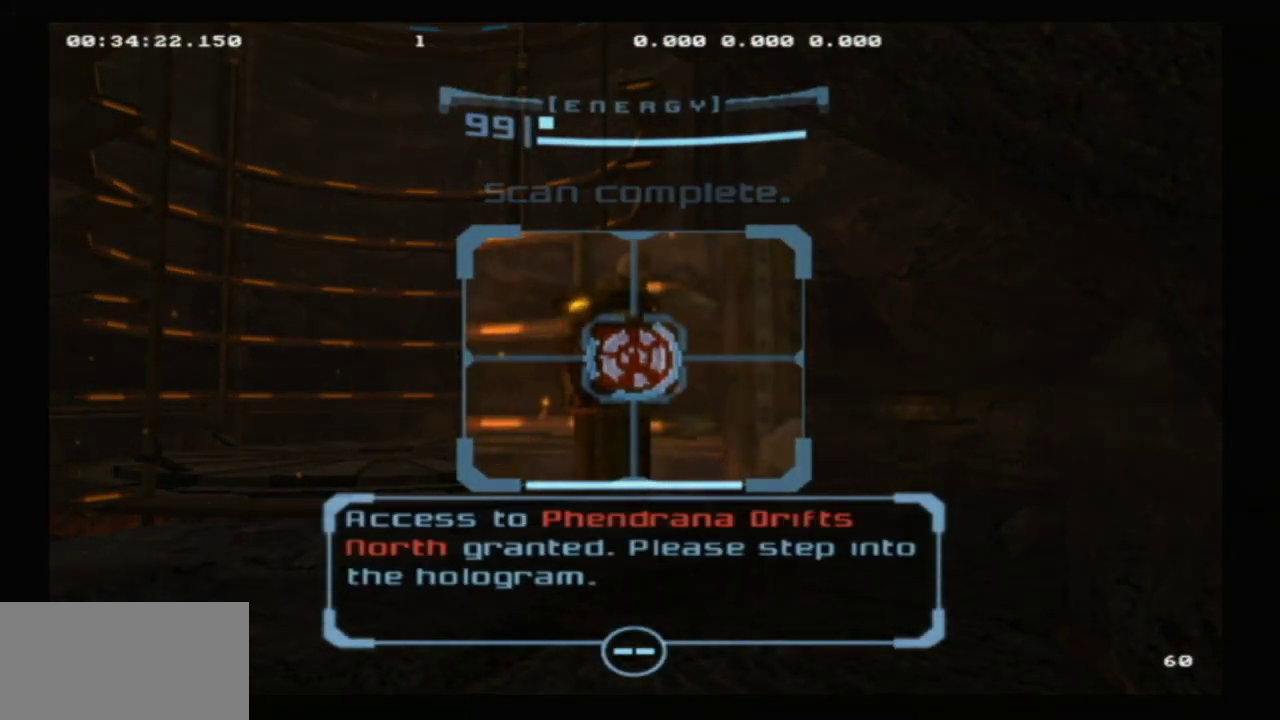
{"dt_ms": 500, "buttons": [], "left_stick": "center", "events": []}
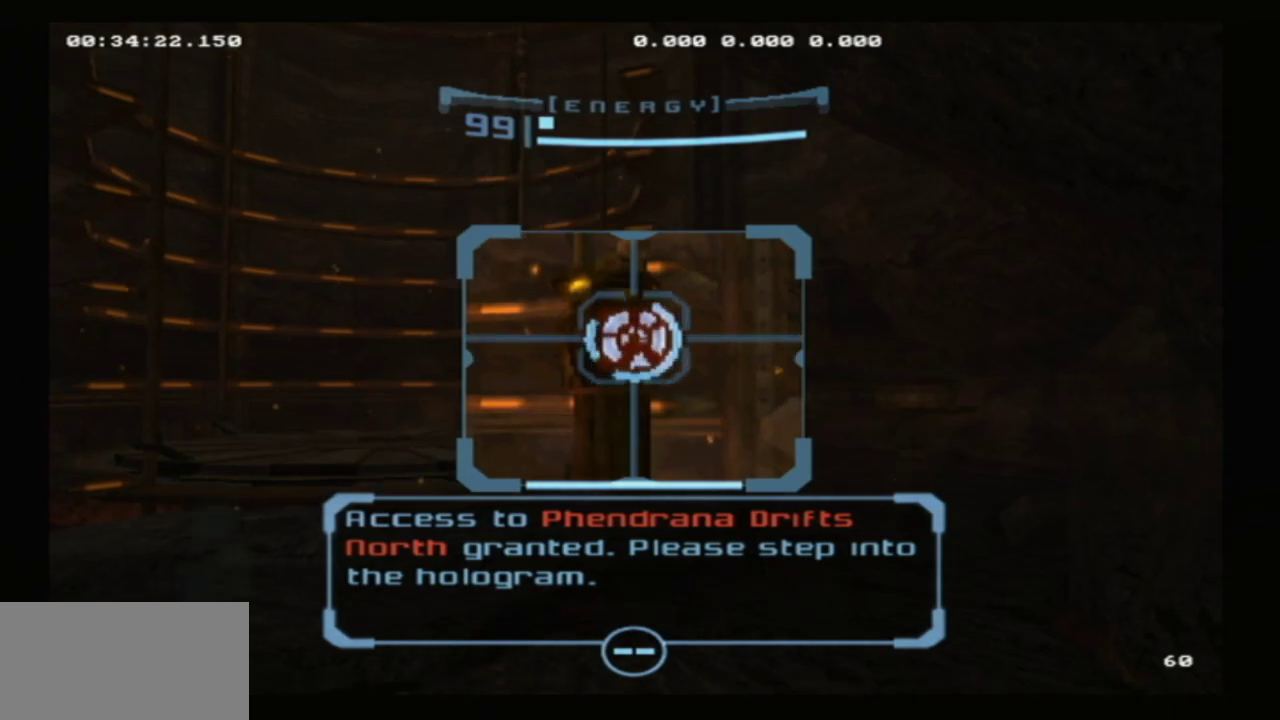
{"dt_ms": 200, "buttons": ["A"], "left_stick": "up-left", "events": [[116, "left_stick", "up-left"], [183, "A", "down"]]}
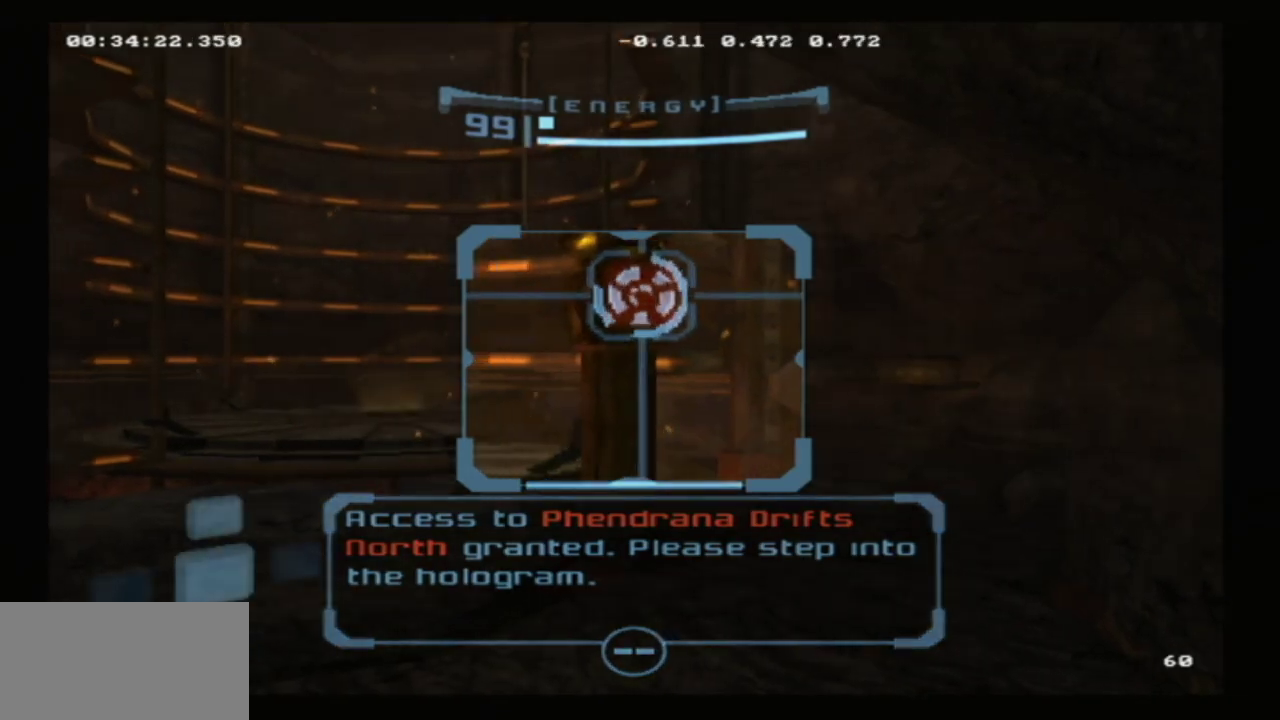
{"dt_ms": 100, "buttons": [], "left_stick": "up-left", "events": [[100, "A", "up"]]}
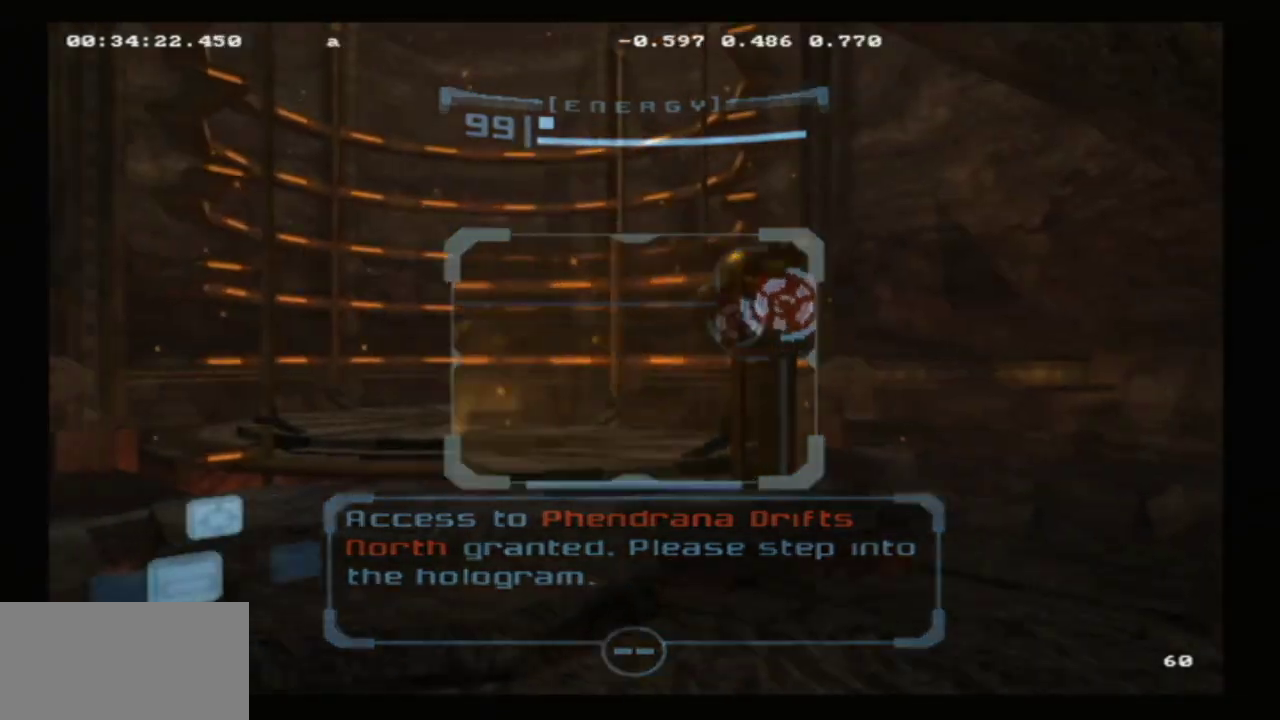
{"dt_ms": 100, "buttons": [], "left_stick": "up-left", "events": []}
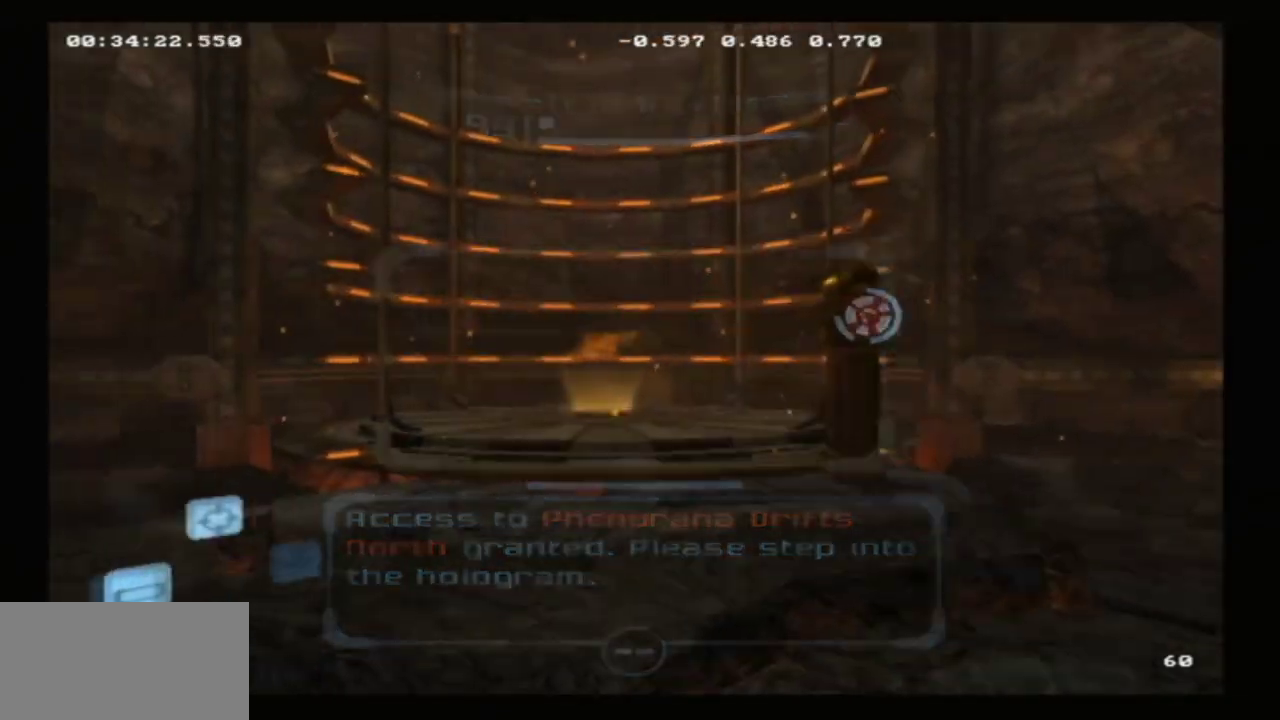
{"dt_ms": 100, "buttons": [], "left_stick": "up", "events": [[100, "left_stick", "up"]]}
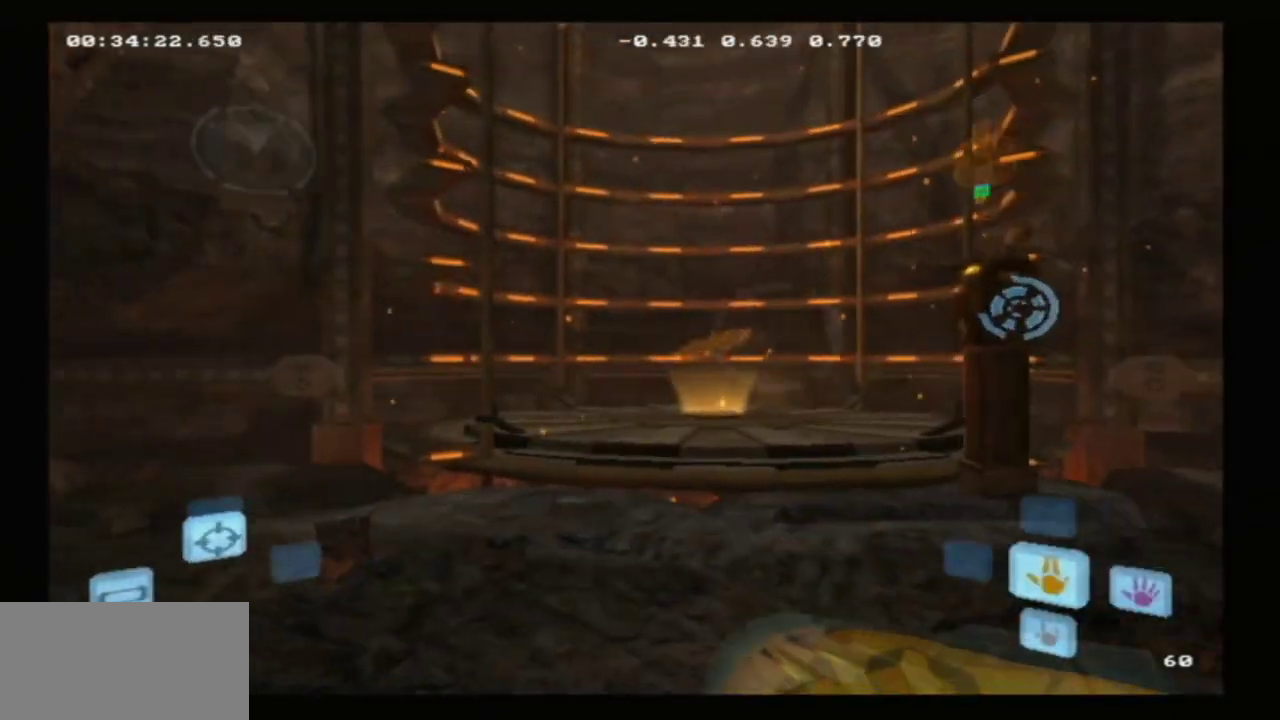
{"dt_ms": 100, "buttons": [], "left_stick": "up", "events": []}
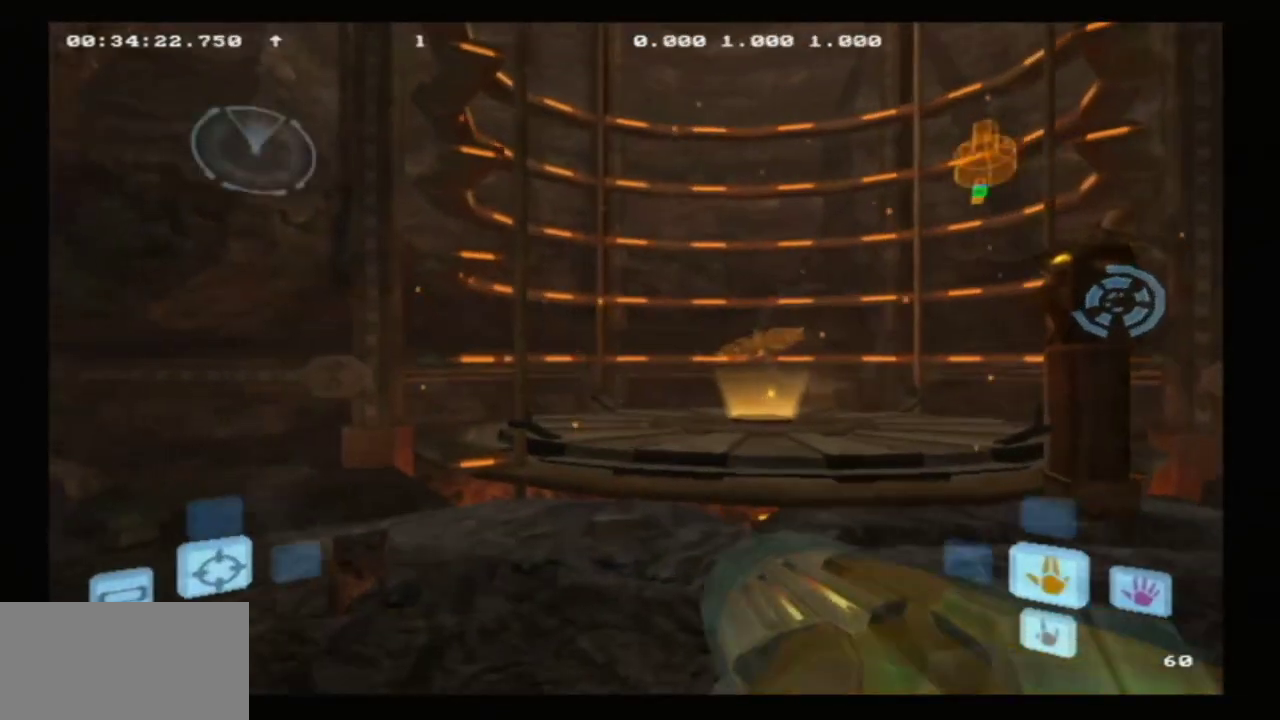
{"dt_ms": 100, "buttons": [], "left_stick": "up", "events": []}
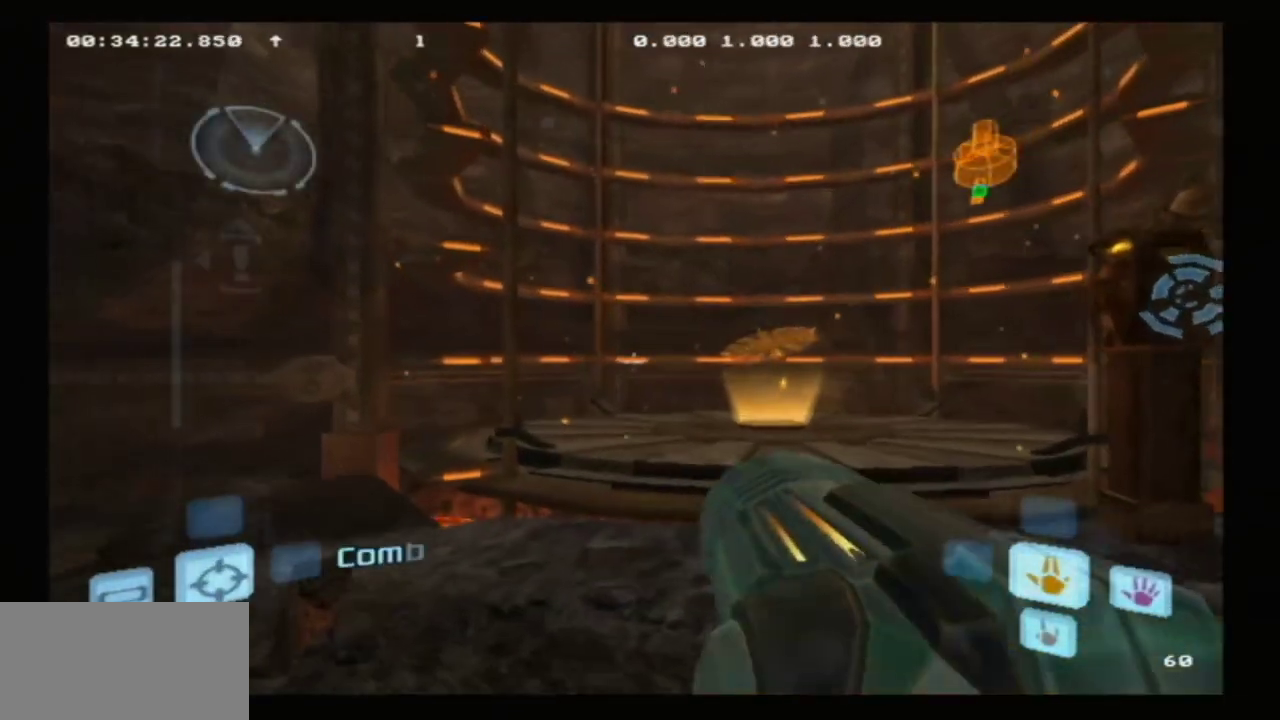
{"dt_ms": 100, "buttons": [], "left_stick": "up-right", "events": [[50, "left_stick", "up-right"]]}
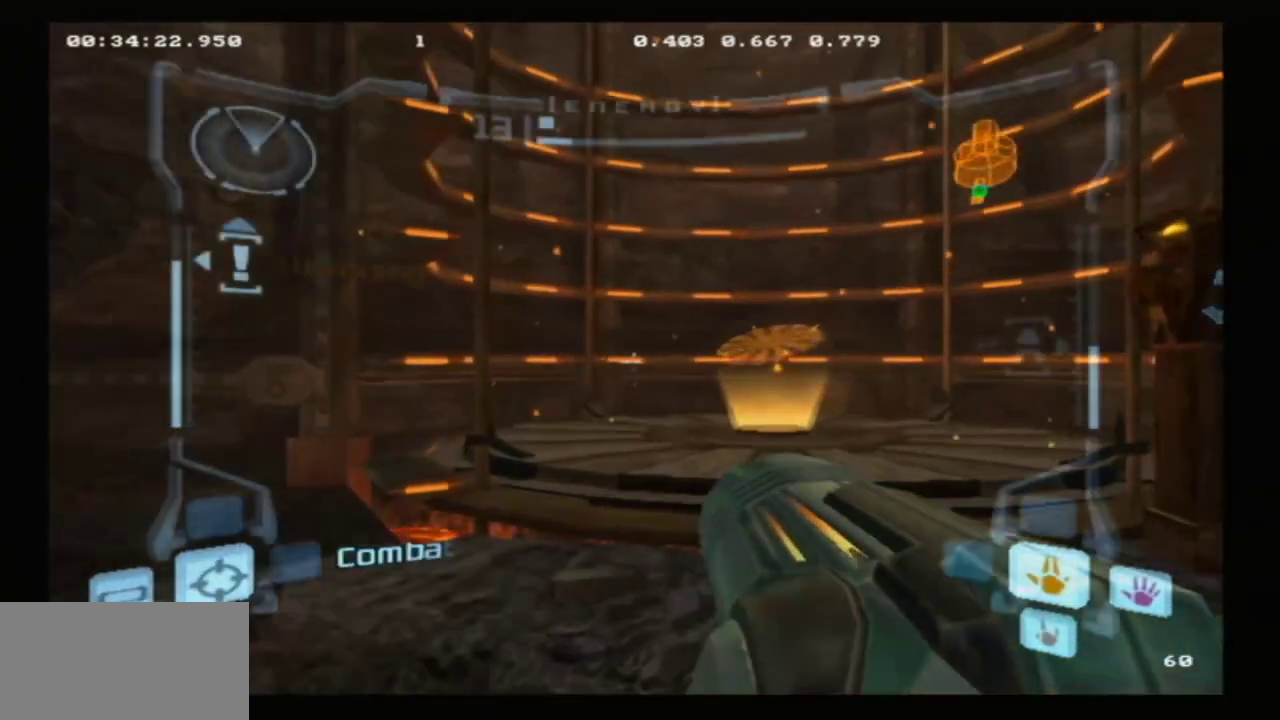
{"dt_ms": 200, "buttons": [], "left_stick": "up", "events": [[166, "left_stick", "up"]]}
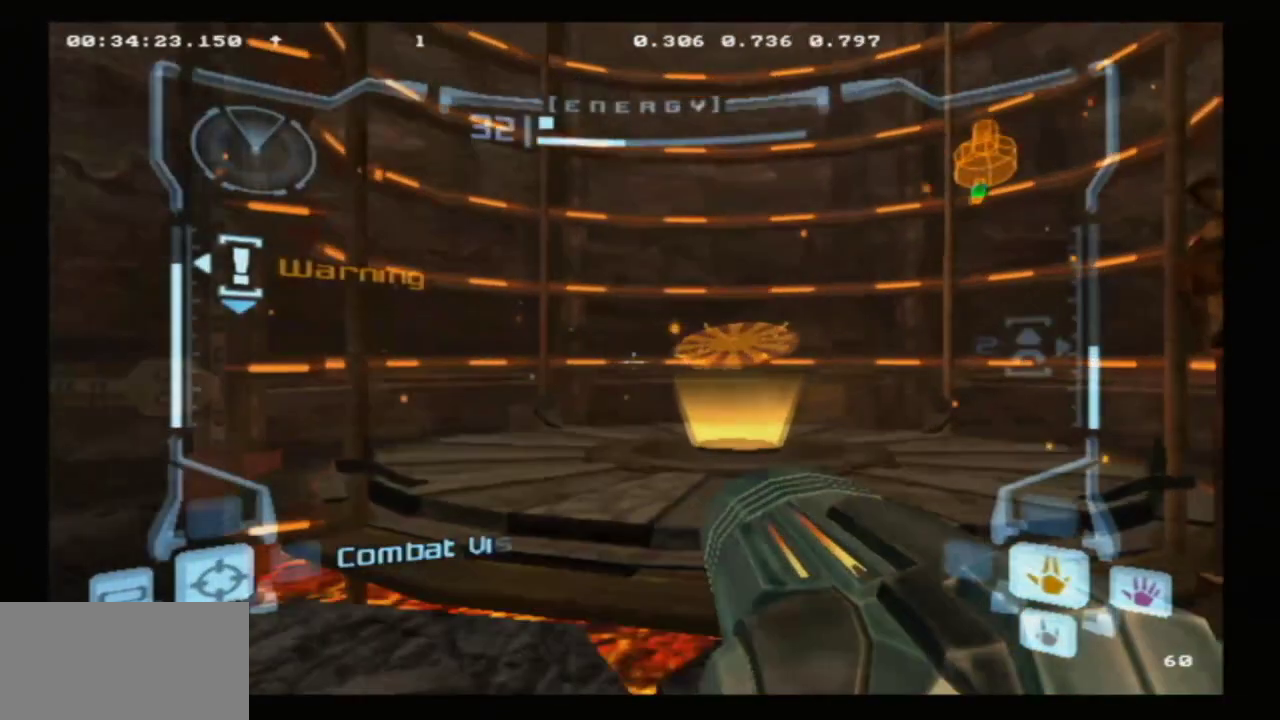
{"dt_ms": 200, "buttons": [], "left_stick": "up", "events": []}
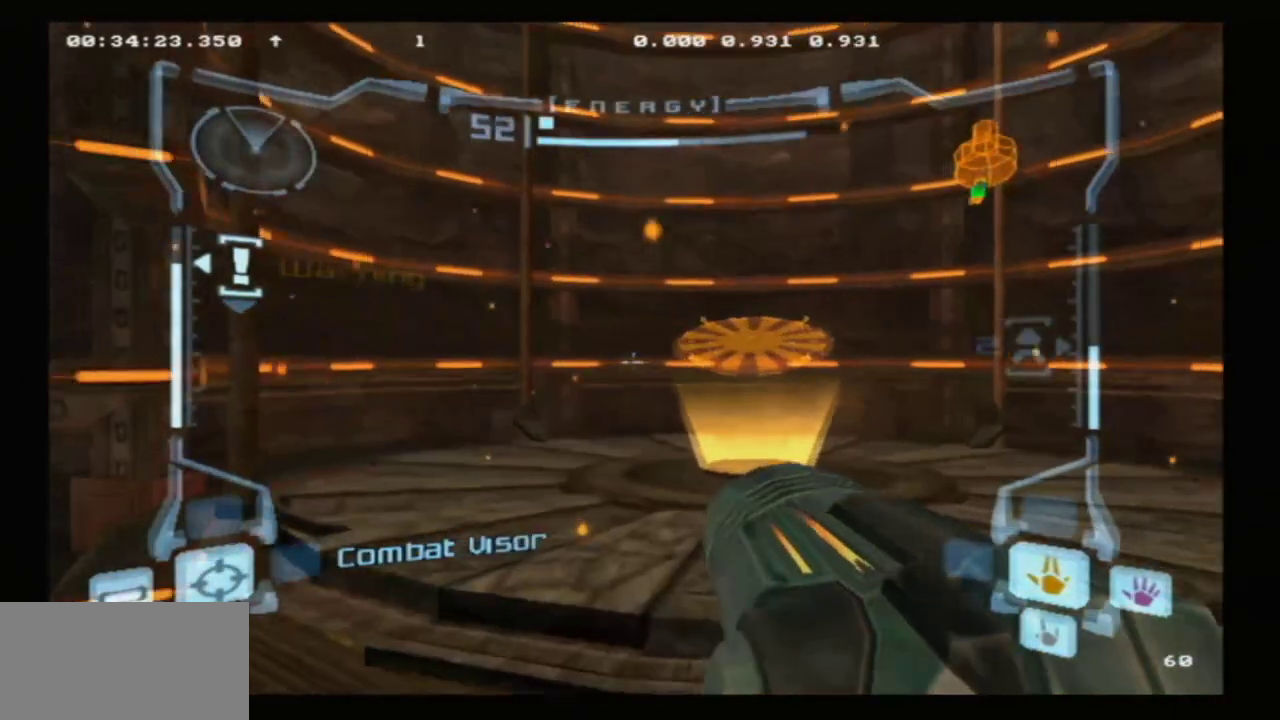
{"dt_ms": 100, "buttons": [], "left_stick": "up-right", "events": [[50, "left_stick", "up-right"]]}
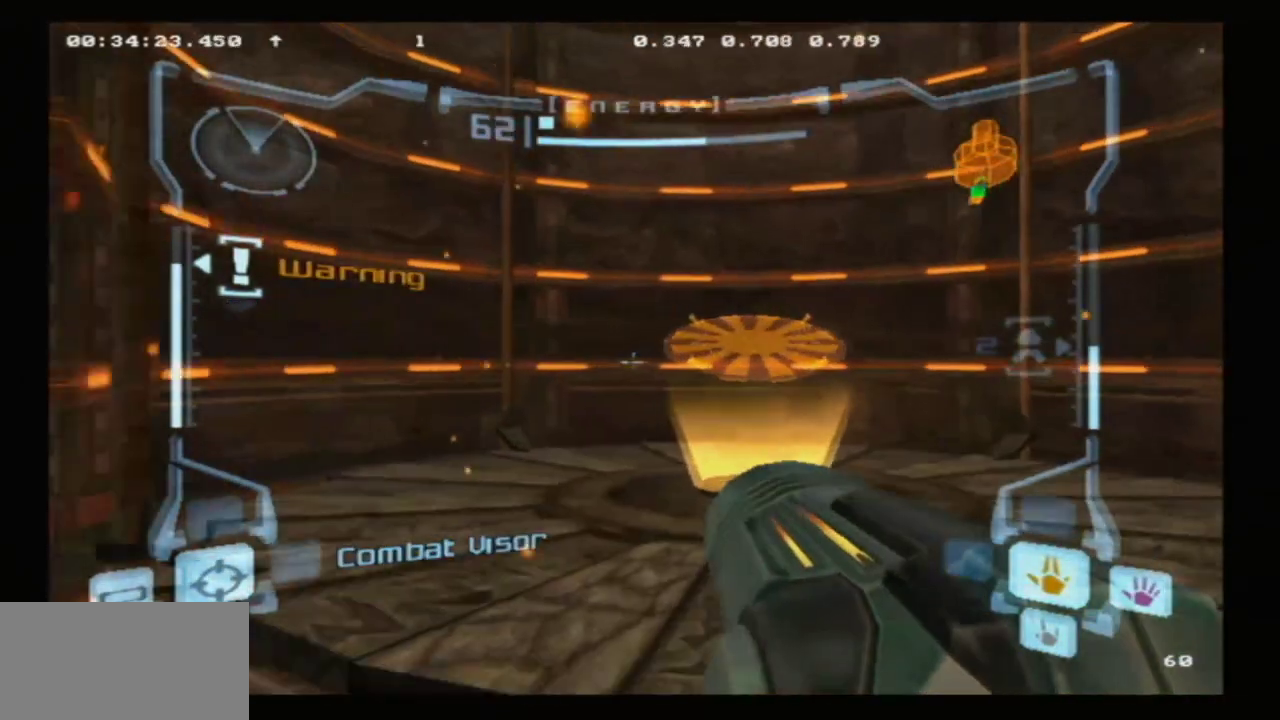
{"dt_ms": 100, "buttons": [], "left_stick": "up-right", "events": []}
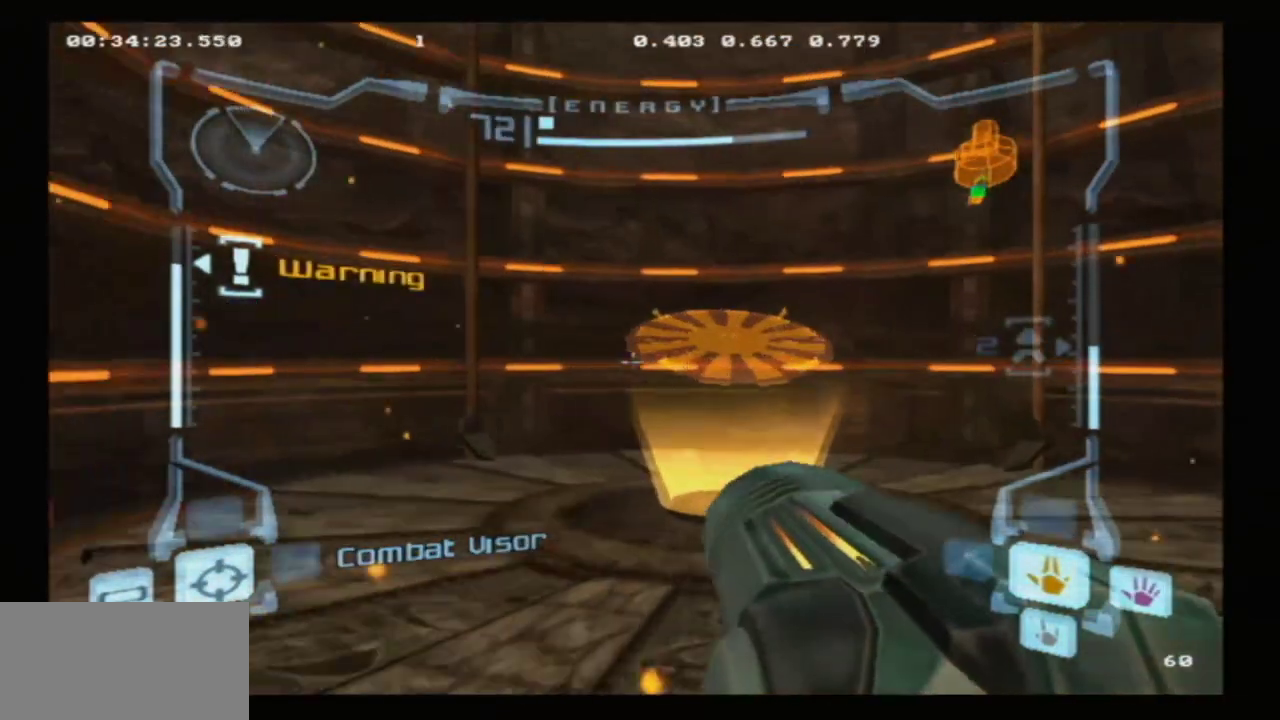
{"dt_ms": 100, "buttons": [], "left_stick": "up", "events": [[100, "left_stick", "up"]]}
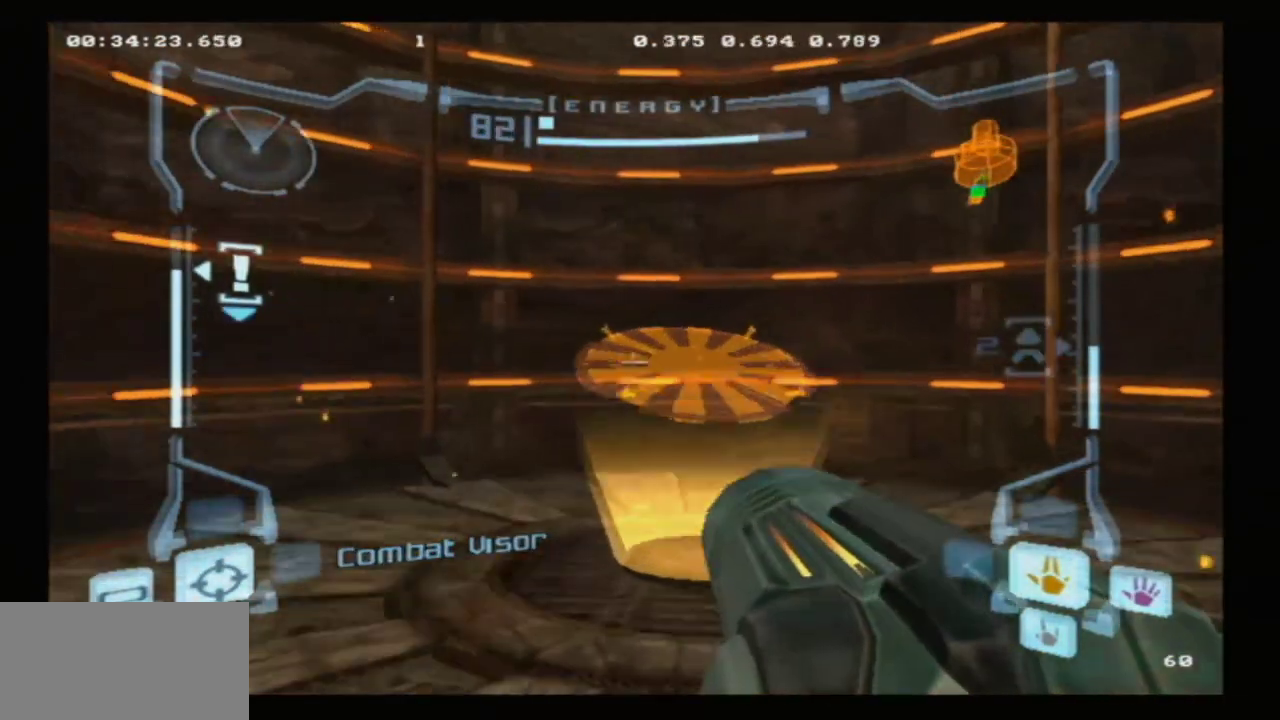
{"dt_ms": 100, "buttons": [], "left_stick": "up", "events": []}
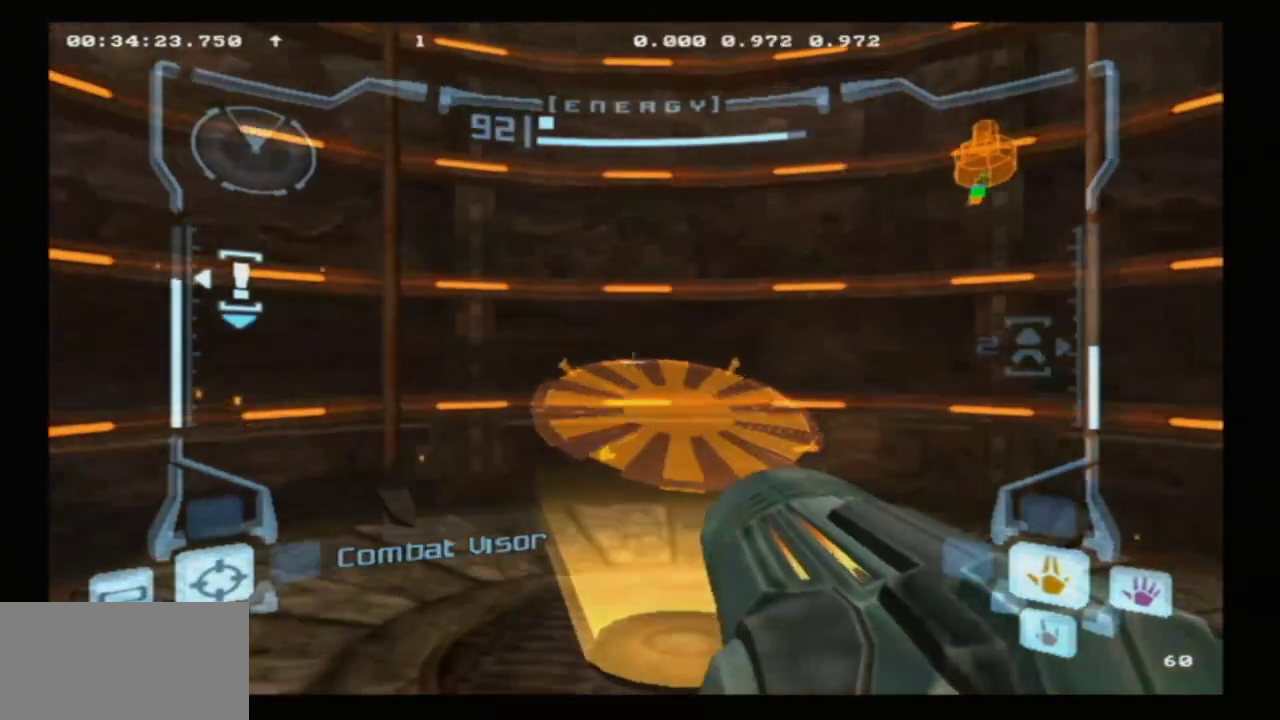
{"dt_ms": 400, "buttons": [], "left_stick": "up", "events": []}
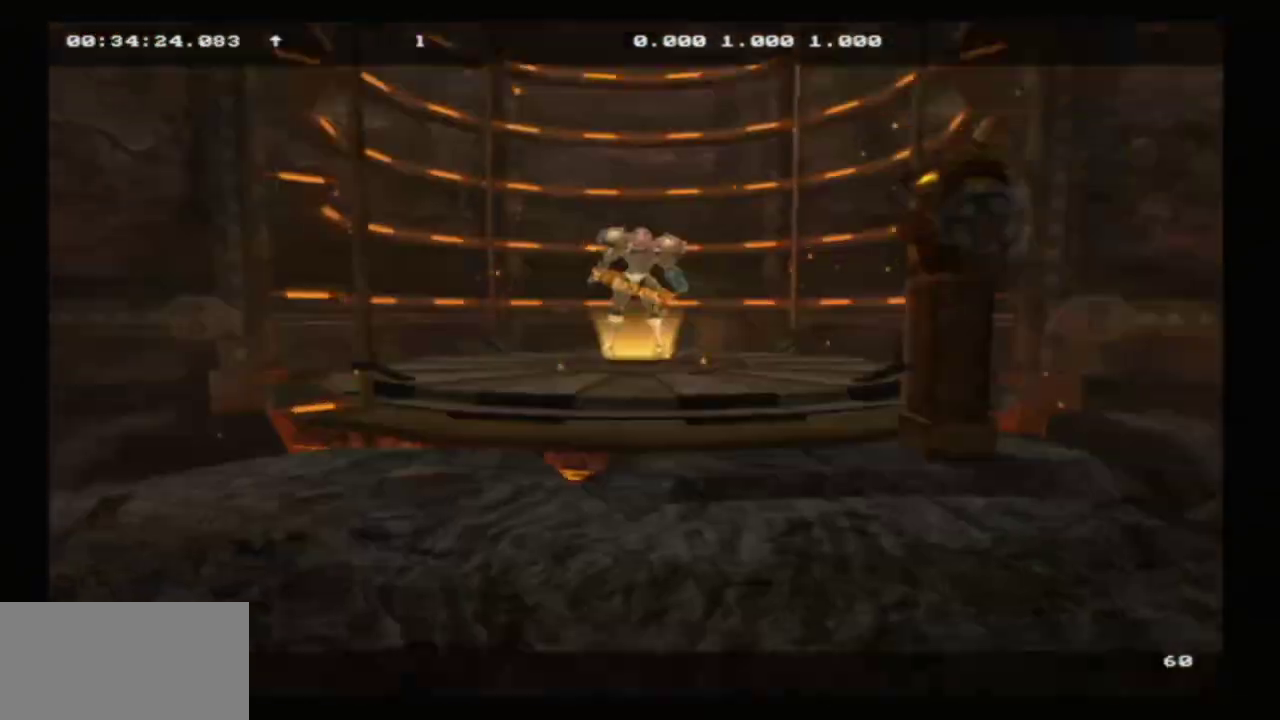
{"dt_ms": 200, "buttons": [], "left_stick": "up"}
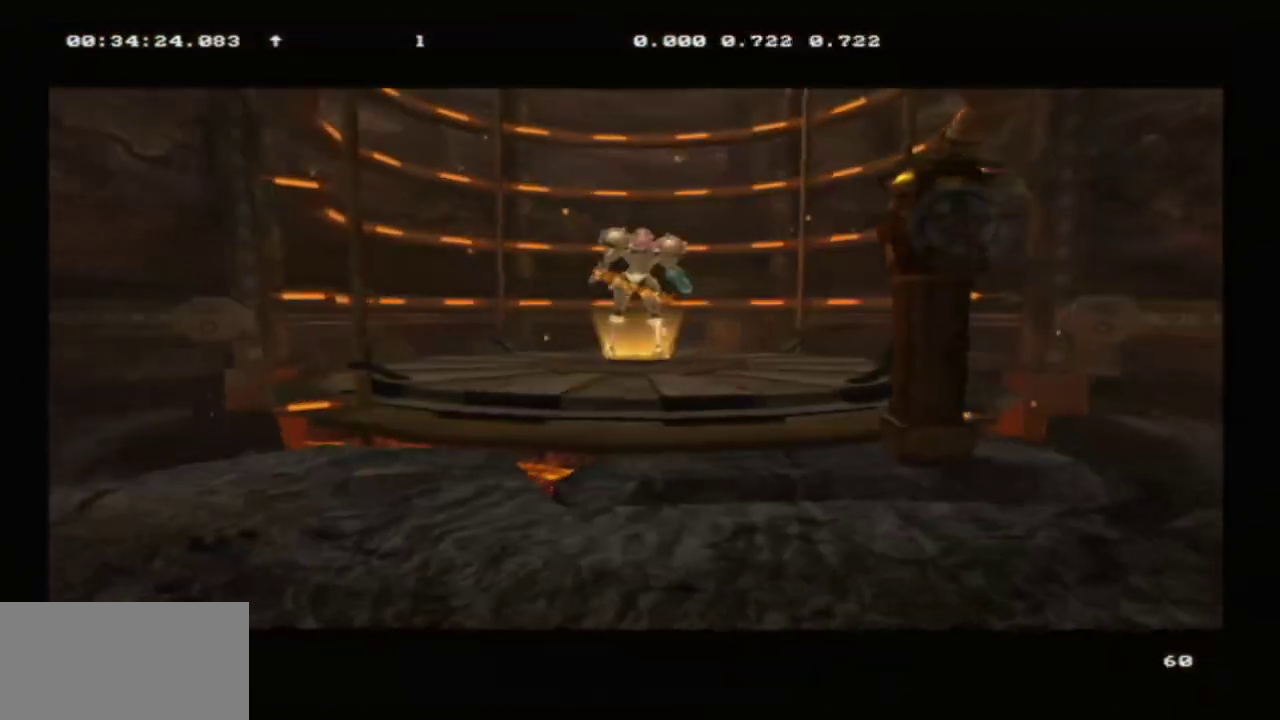
{"dt_ms": 100, "buttons": [], "left_stick": "center", "events": [[16, "left_stick", "center"]]}